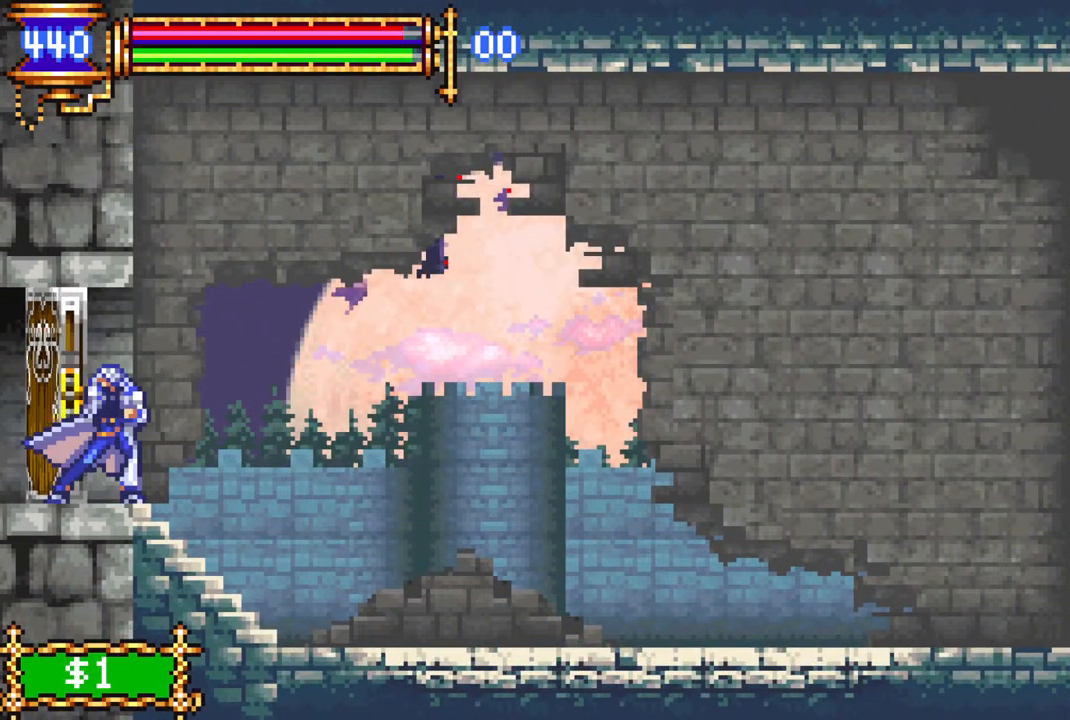
Gameplay with a controller (PlayStation layout); each line is a JSON object with the inputs held at the frame after it. "events" lists button and stick changes between this image and that frame as [ms after this image, input, new state], when the widget could be followed in between.
{"buttons": ["R1", "DPAD_LEFT"], "left_stick": "center", "right_stick": "center", "events": [[33, "R1", "up"], [333, "DPAD_LEFT", "down"], [383, "R1", "down"]]}
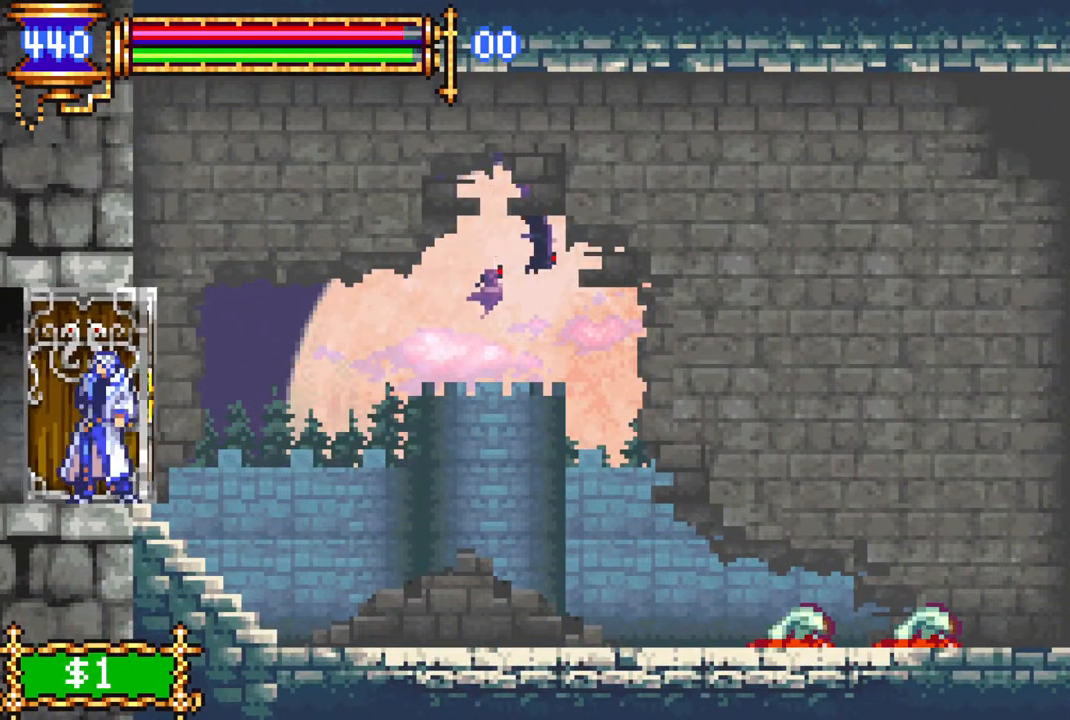
{"buttons": ["R1", "DPAD_LEFT"], "left_stick": "center", "right_stick": "center", "events": []}
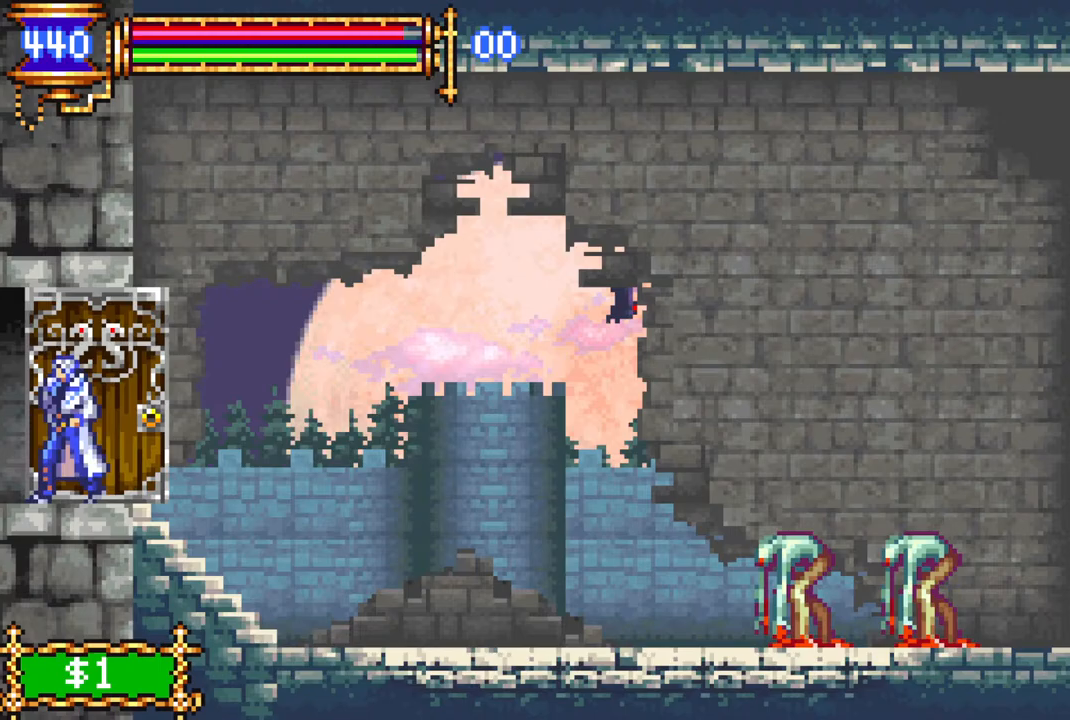
{"buttons": ["R1", "DPAD_LEFT"], "left_stick": "center", "right_stick": "center", "events": []}
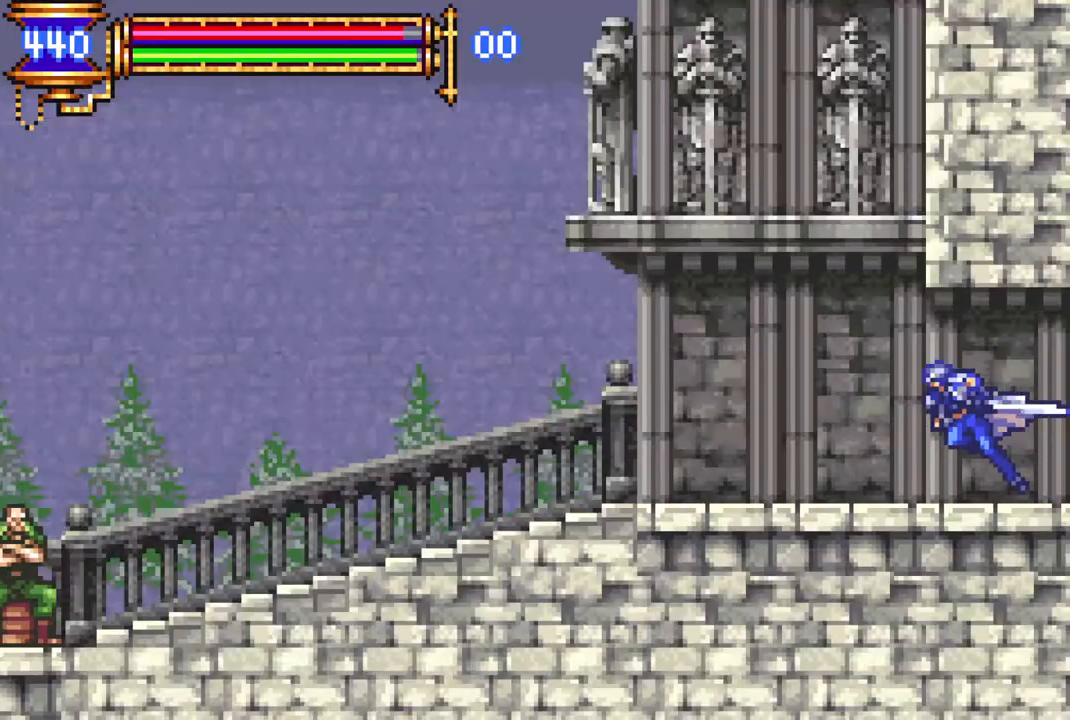
{"buttons": ["R1", "DPAD_LEFT"], "left_stick": "center", "right_stick": "center", "events": []}
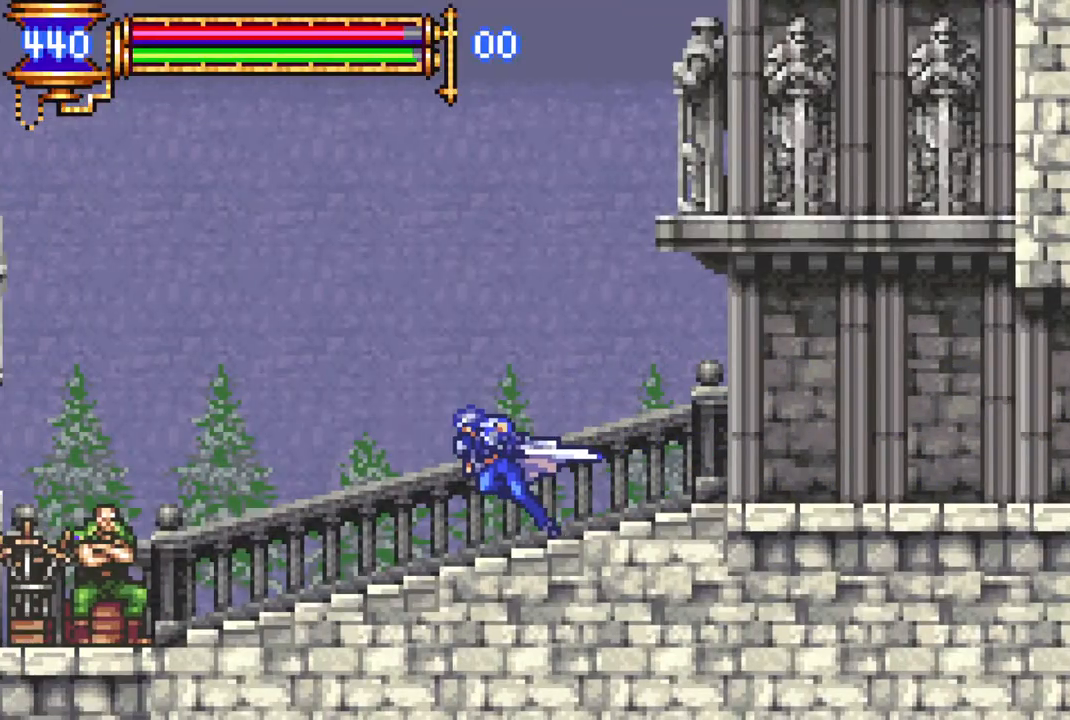
{"buttons": ["DPAD_UP"], "left_stick": "center", "right_stick": "center", "events": [[233, "DPAD_LEFT", "up"], [233, "R1", "up"], [450, "DPAD_UP", "down"]]}
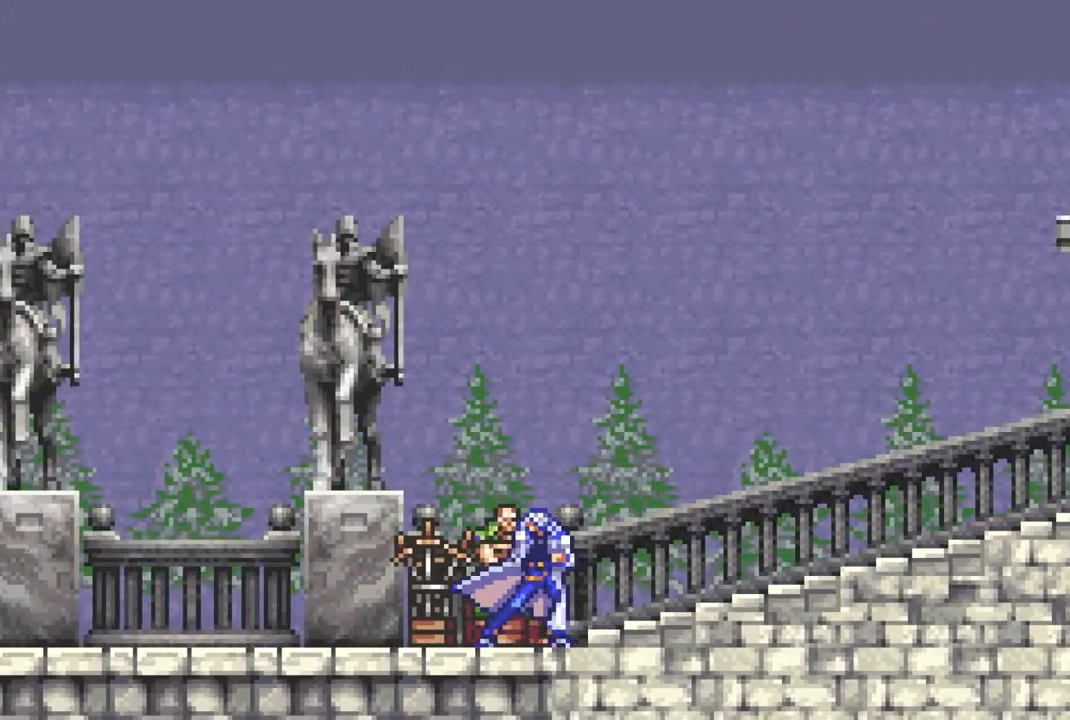
{"buttons": ["CROSS"], "left_stick": "center", "right_stick": "center", "events": [[50, "DPAD_UP", "up"], [317, "CROSS", "down"], [367, "CROSS", "up"], [467, "CROSS", "down"]]}
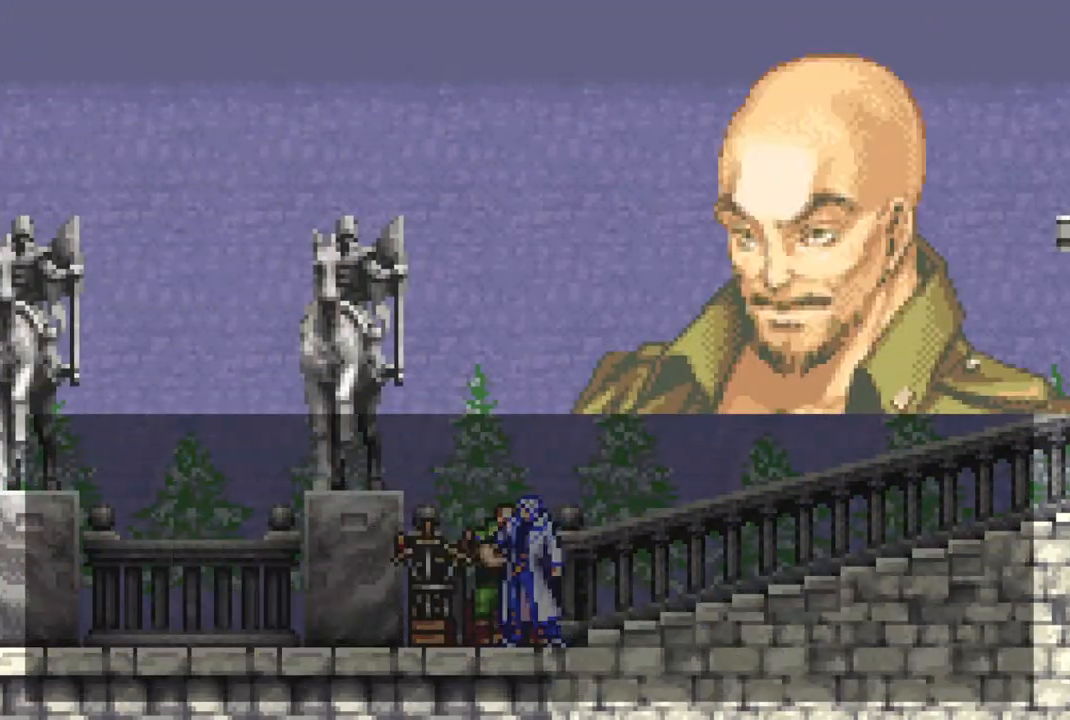
{"buttons": [], "left_stick": "center", "right_stick": "center", "events": [[33, "CROSS", "up"], [83, "CROSS", "down"], [150, "CROSS", "up"]]}
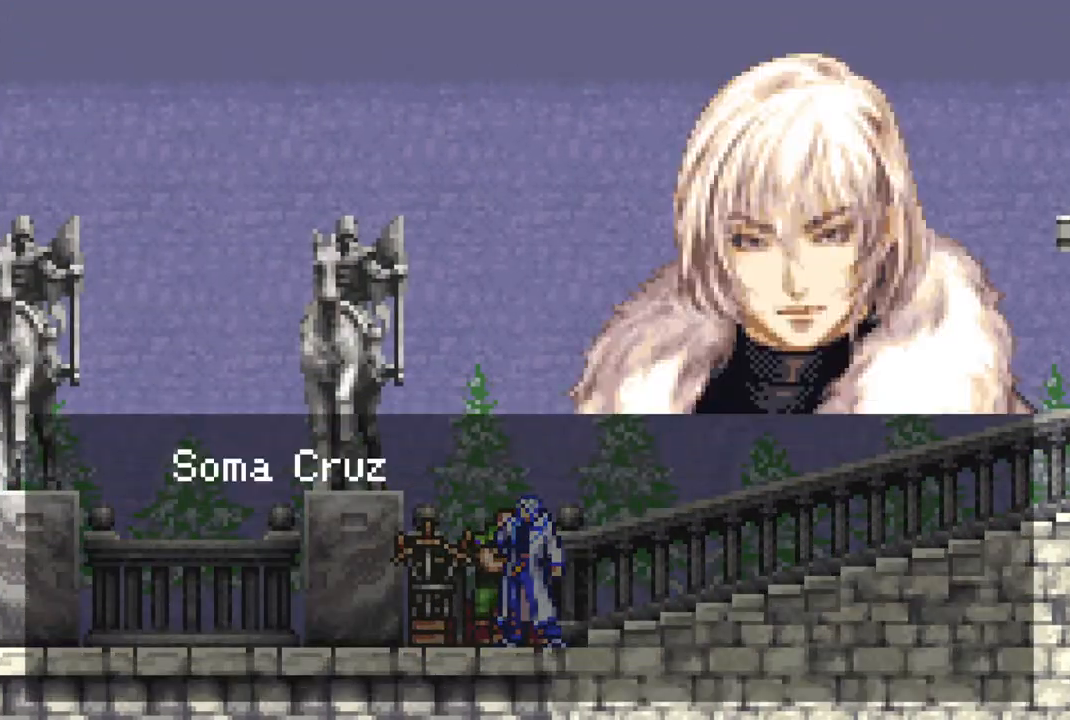
{"buttons": [], "left_stick": "center", "right_stick": "center", "events": []}
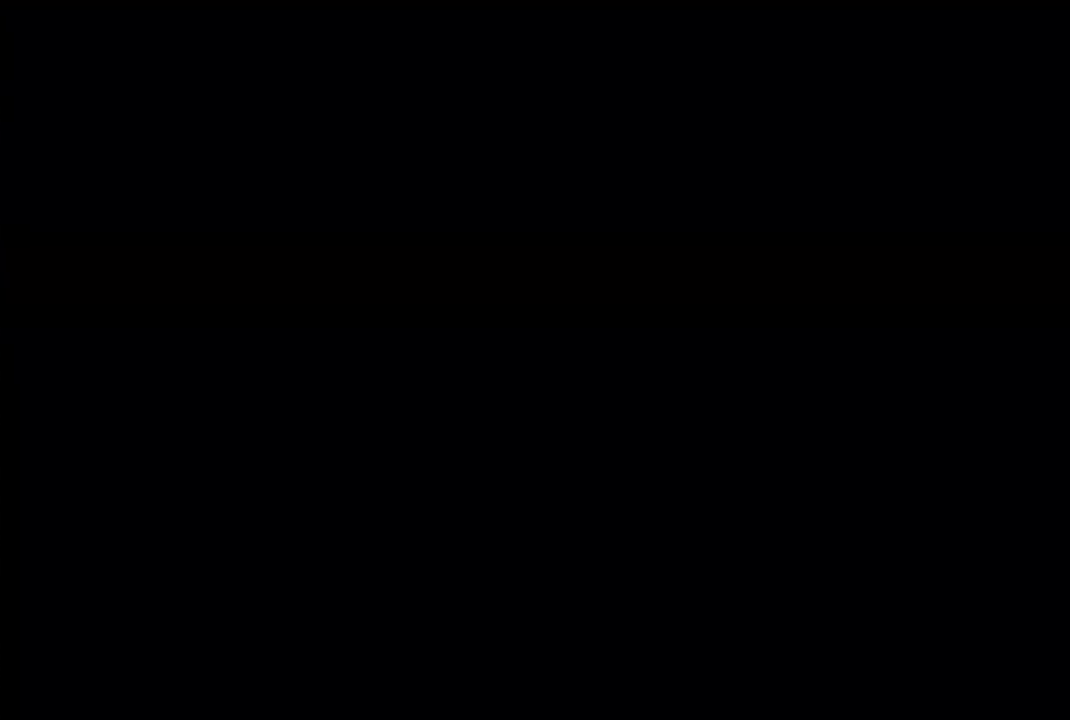
{"buttons": [], "left_stick": "center", "right_stick": "center", "events": [[350, "DPAD_DOWN", "down"], [417, "DPAD_DOWN", "up"]]}
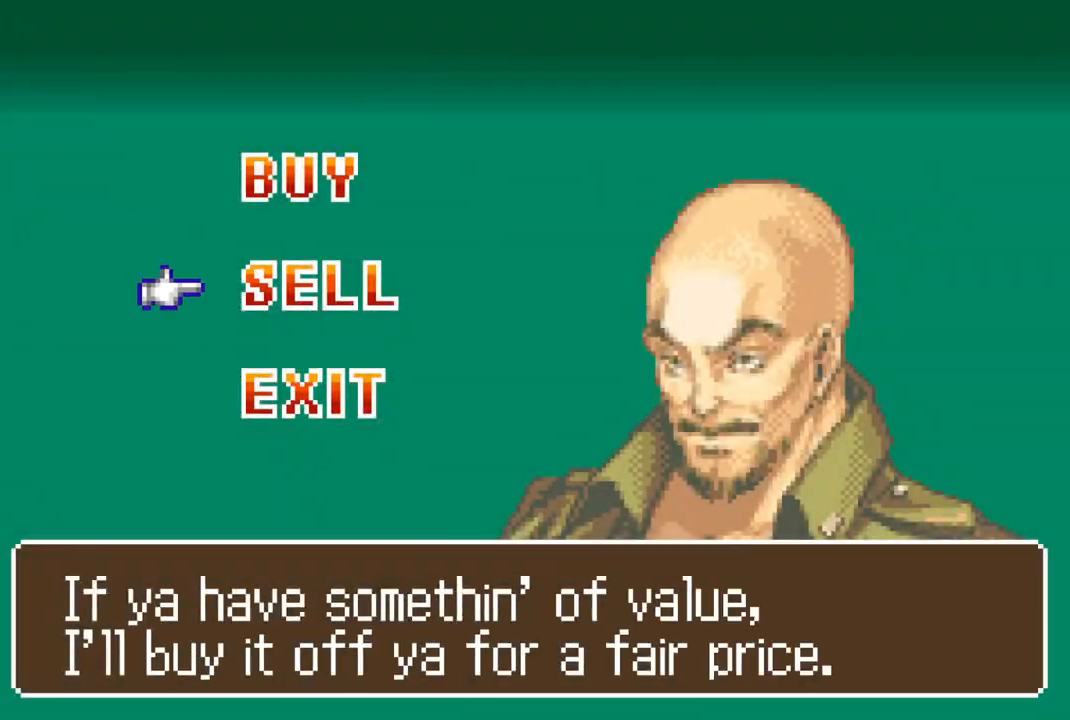
{"buttons": [], "left_stick": "center", "right_stick": "center", "events": [[67, "CROSS", "down"], [133, "CROSS", "up"]]}
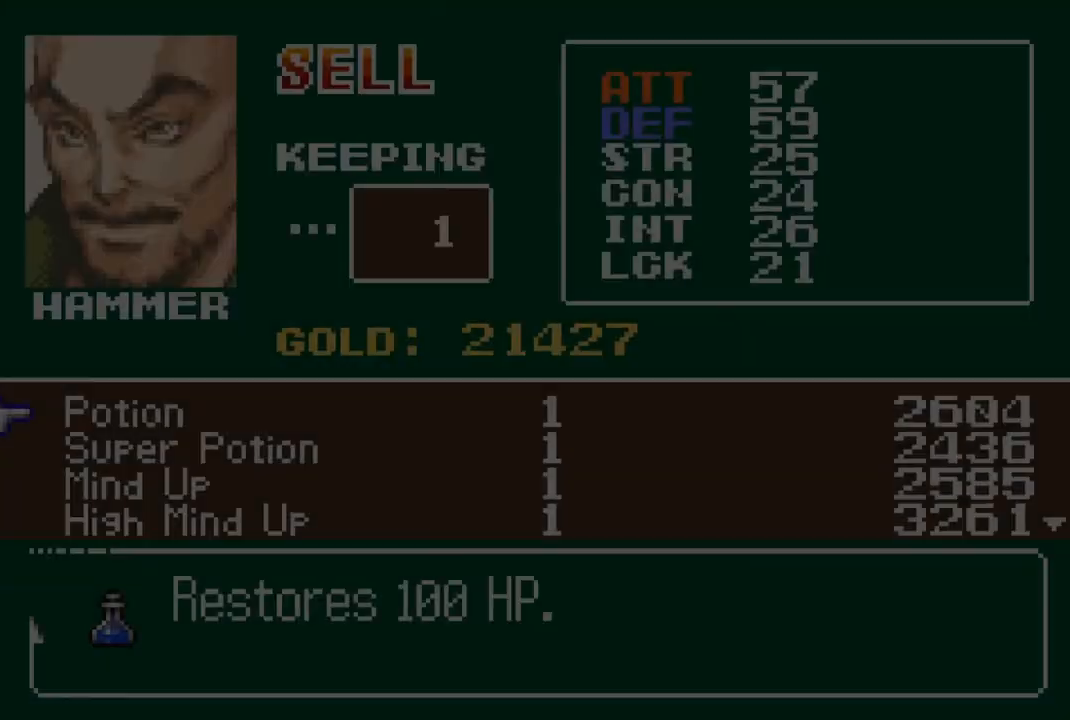
{"buttons": [], "left_stick": "center", "right_stick": "center", "events": [[150, "DPAD_DOWN", "down"], [233, "DPAD_DOWN", "up"], [317, "DPAD_DOWN", "down"], [417, "DPAD_DOWN", "up"]]}
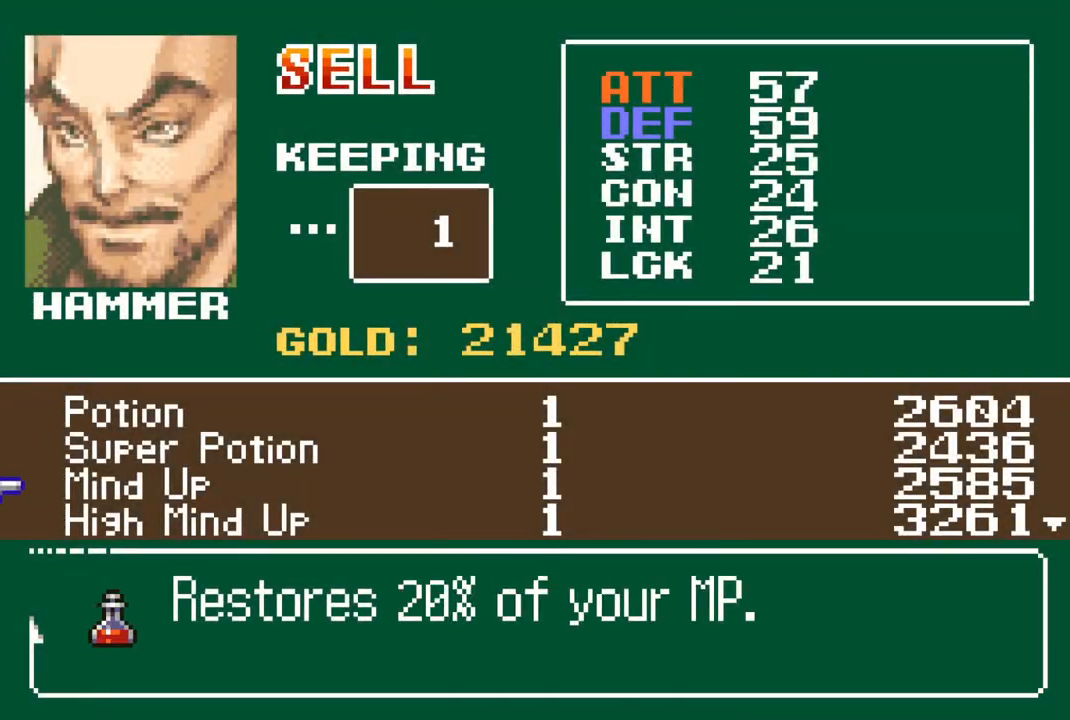
{"buttons": ["DPAD_DOWN"], "left_stick": "center", "right_stick": "center", "events": [[17, "DPAD_DOWN", "down"], [67, "DPAD_DOWN", "up"], [167, "DPAD_DOWN", "down"], [233, "DPAD_DOWN", "up"], [300, "DPAD_DOWN", "down"], [383, "DPAD_DOWN", "up"], [467, "DPAD_DOWN", "down"]]}
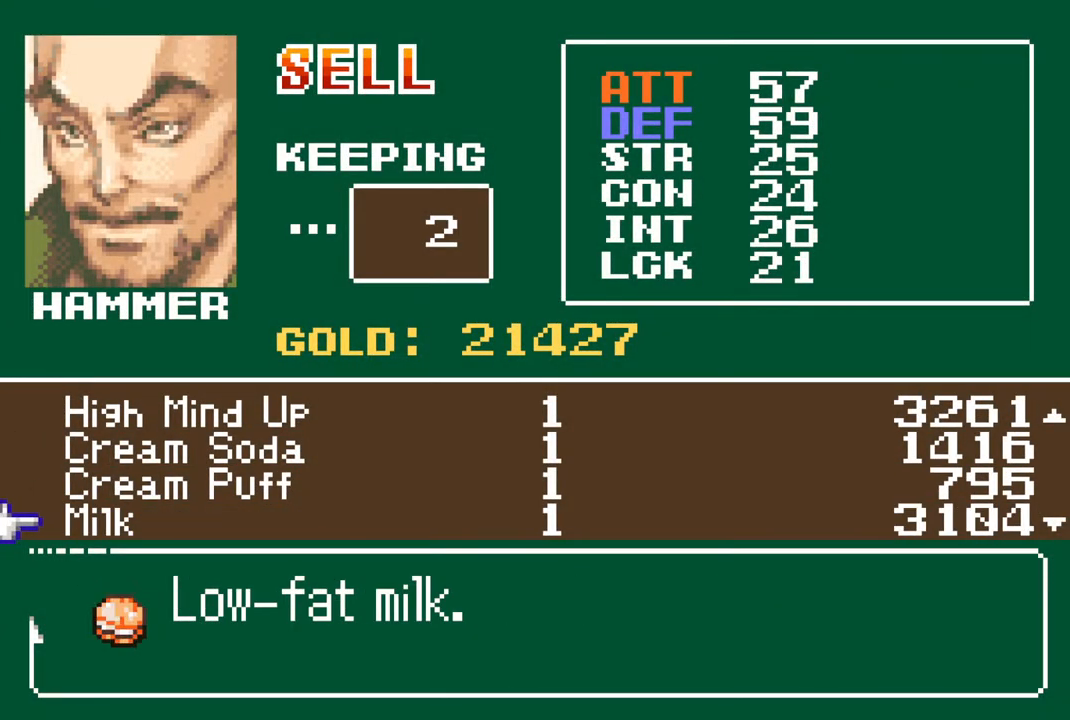
{"buttons": ["DPAD_DOWN"], "left_stick": "center", "right_stick": "center", "events": [[33, "DPAD_DOWN", "up"], [133, "DPAD_DOWN", "down"], [233, "DPAD_DOWN", "up"], [300, "DPAD_DOWN", "down"], [383, "DPAD_DOWN", "up"], [450, "DPAD_DOWN", "down"]]}
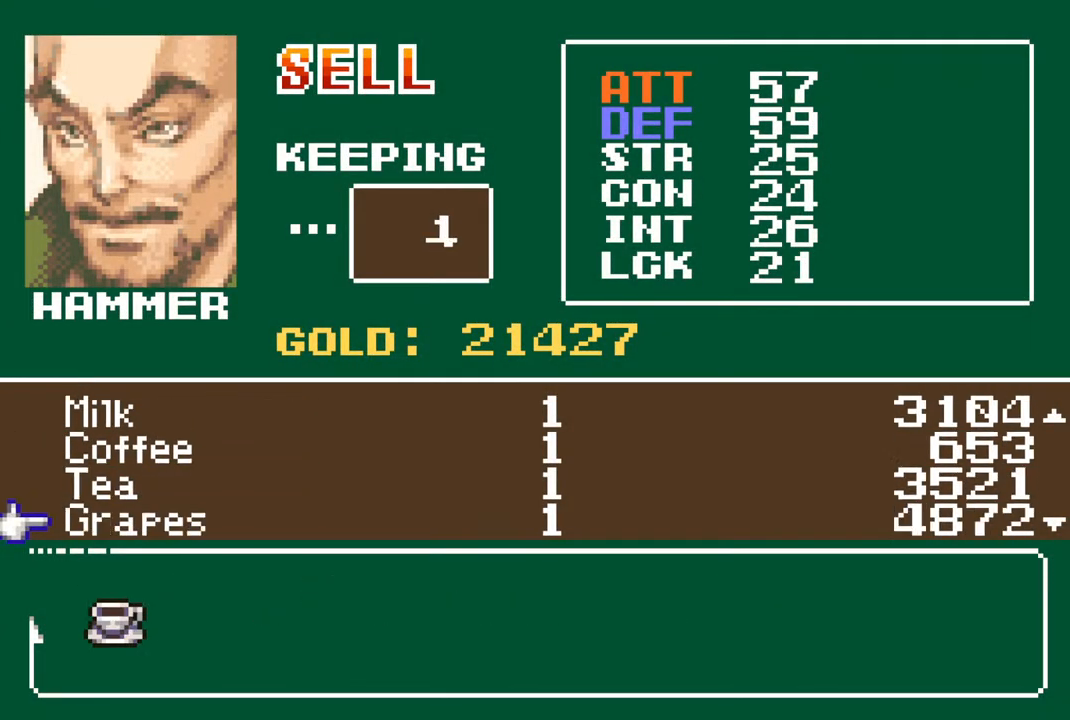
{"buttons": [], "left_stick": "center", "right_stick": "center", "events": [[67, "DPAD_DOWN", "up"], [133, "DPAD_DOWN", "down"], [250, "DPAD_DOWN", "up"], [333, "DPAD_DOWN", "down"], [400, "DPAD_DOWN", "up"]]}
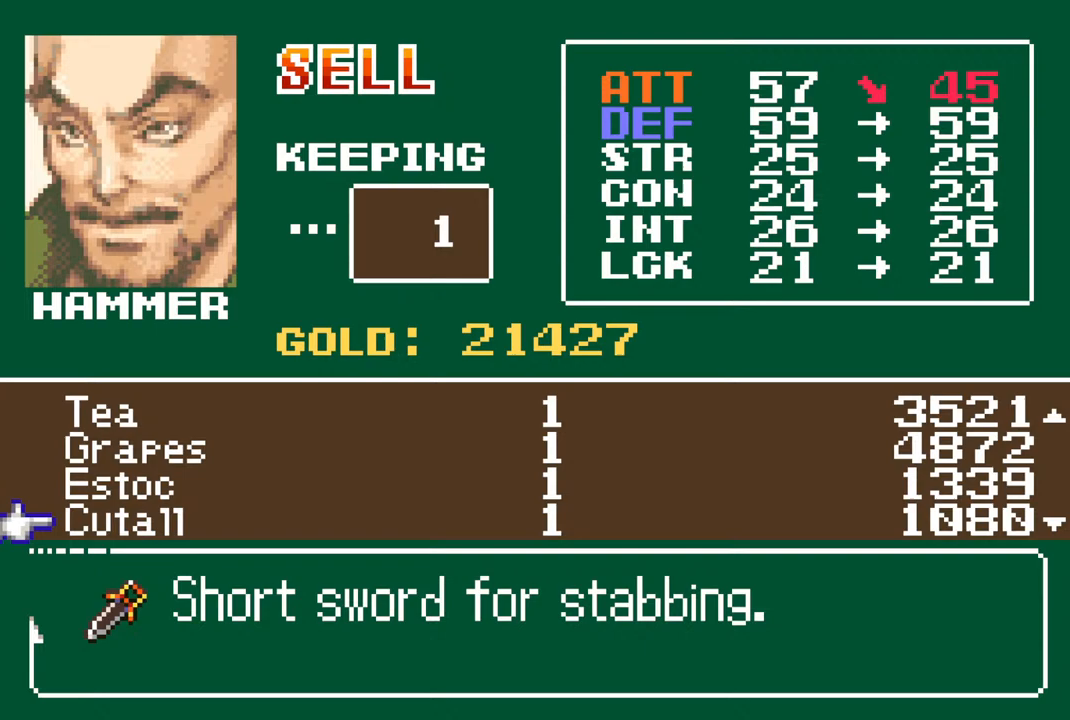
{"buttons": ["DPAD_UP"], "left_stick": "center", "right_stick": "center", "events": [[17, "DPAD_DOWN", "down"], [133, "DPAD_DOWN", "up"], [450, "DPAD_UP", "down"]]}
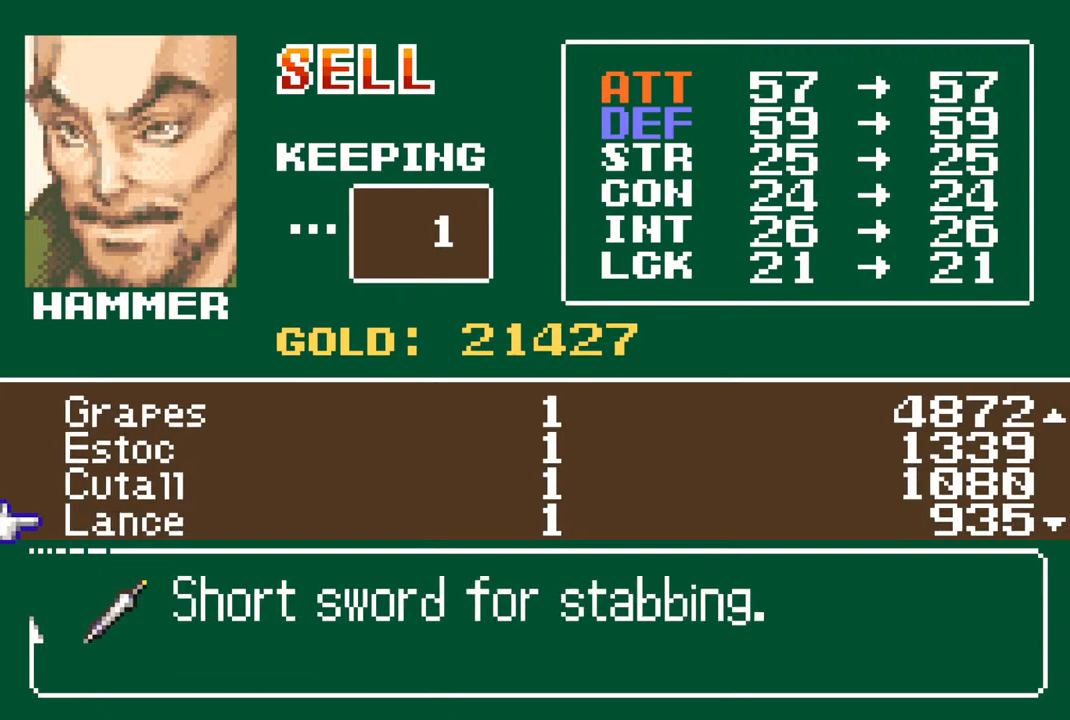
{"buttons": ["DPAD_DOWN"], "left_stick": "center", "right_stick": "center", "events": [[50, "DPAD_UP", "up"], [150, "DPAD_DOWN", "down"], [233, "DPAD_DOWN", "up"], [317, "DPAD_DOWN", "down"], [433, "DPAD_DOWN", "up"], [500, "DPAD_DOWN", "down"]]}
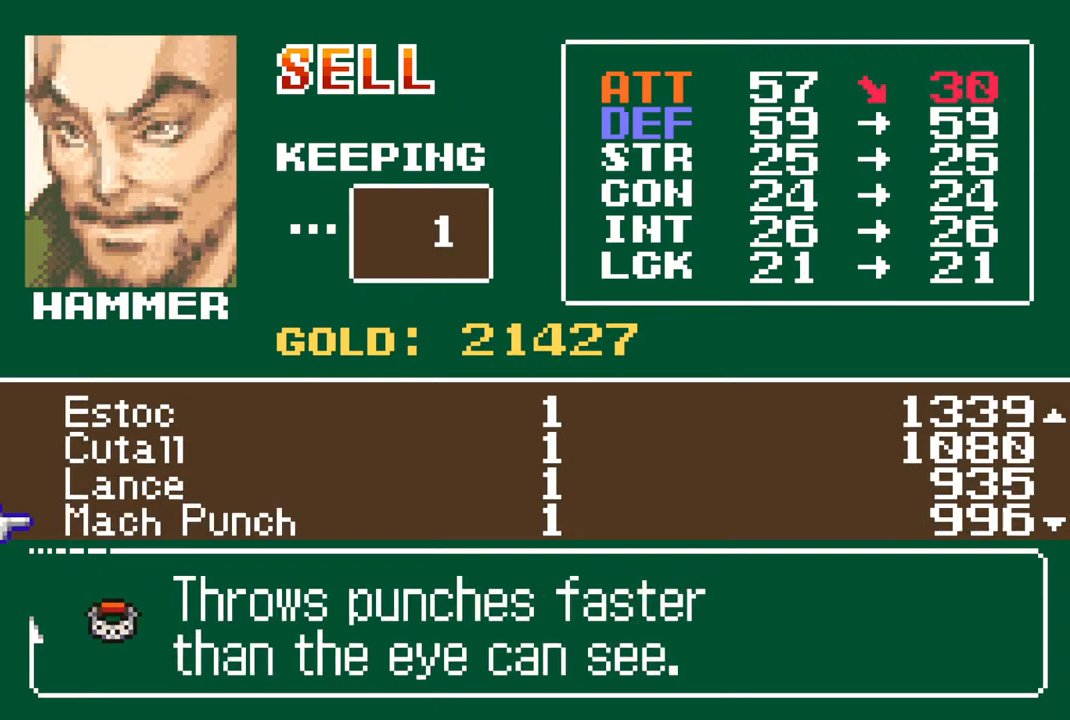
{"buttons": [], "left_stick": "center", "right_stick": "center", "events": [[100, "DPAD_DOWN", "up"], [167, "DPAD_DOWN", "down"], [267, "DPAD_DOWN", "up"], [350, "DPAD_DOWN", "down"], [467, "DPAD_DOWN", "up"]]}
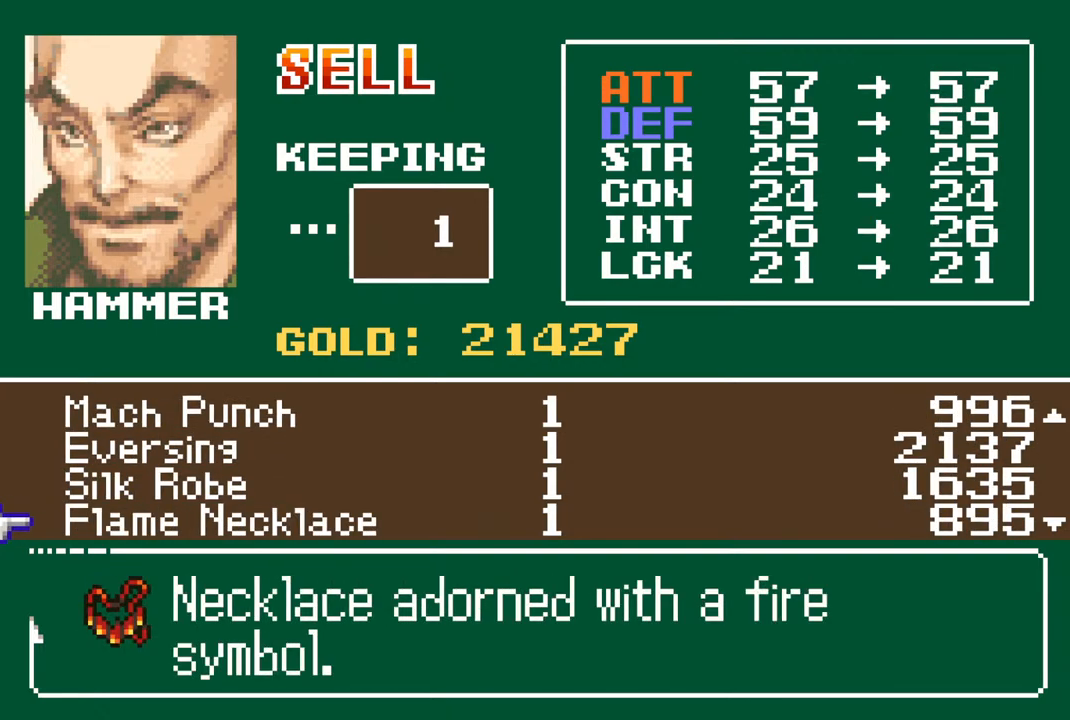
{"buttons": ["DPAD_UP"], "left_stick": "center", "right_stick": "center", "events": [[183, "DPAD_UP", "down"], [250, "DPAD_UP", "up"], [317, "DPAD_UP", "down"], [450, "DPAD_UP", "up"], [500, "DPAD_UP", "down"]]}
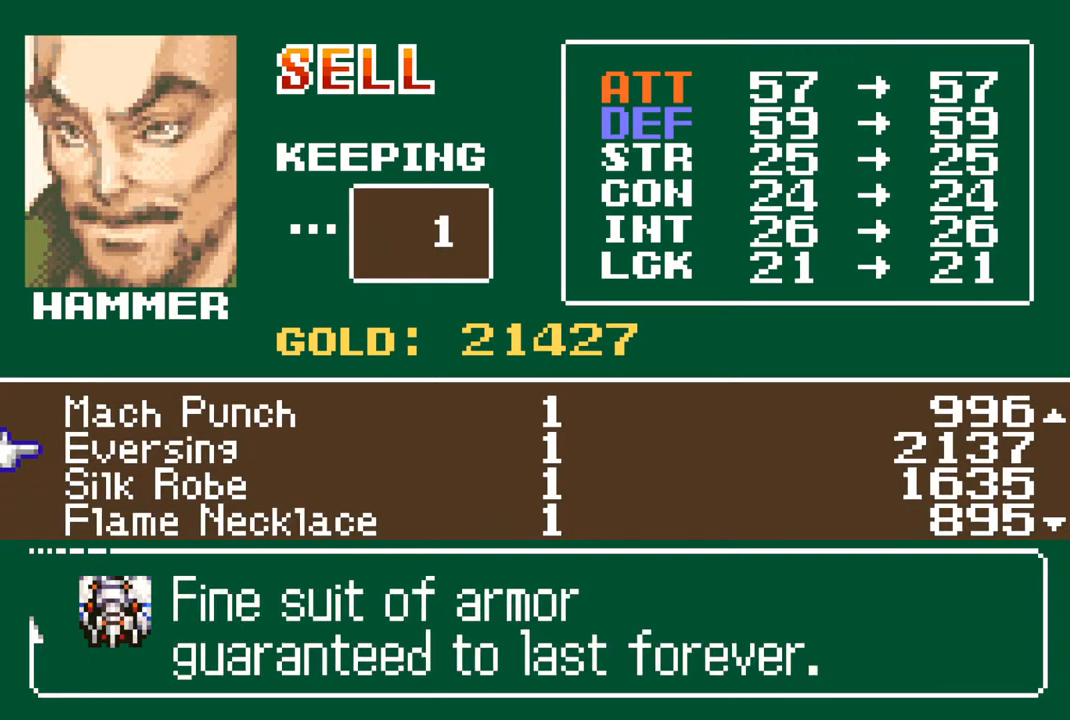
{"buttons": [], "left_stick": "center", "right_stick": "center", "events": [[100, "DPAD_UP", "up"]]}
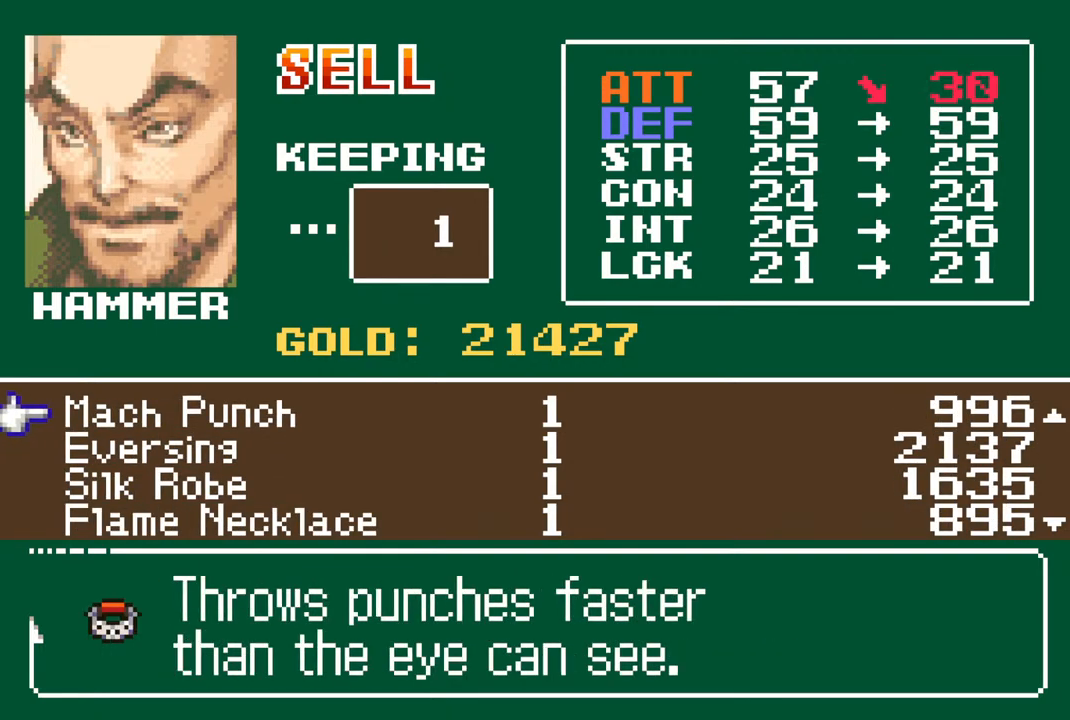
{"buttons": ["CROSS"], "left_stick": "center", "right_stick": "center", "events": [[400, "CROSS", "down"]]}
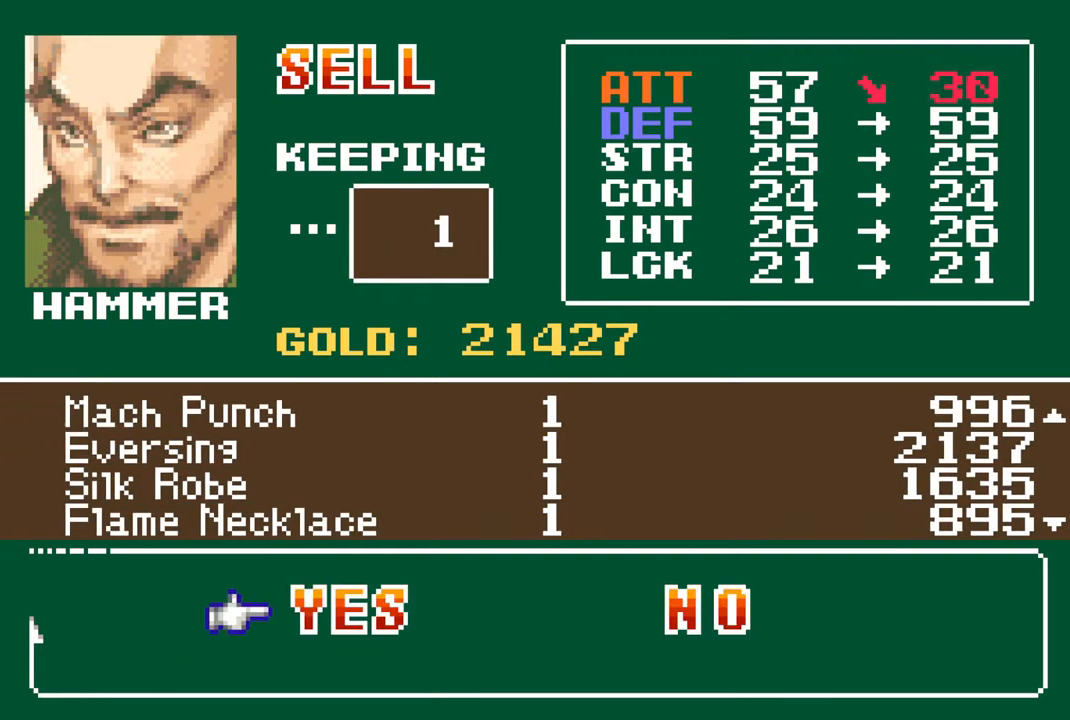
{"buttons": ["DPAD_DOWN"], "left_stick": "center", "right_stick": "center", "events": [[17, "CROSS", "up"], [267, "CROSS", "down"], [350, "CROSS", "up"], [500, "DPAD_DOWN", "down"]]}
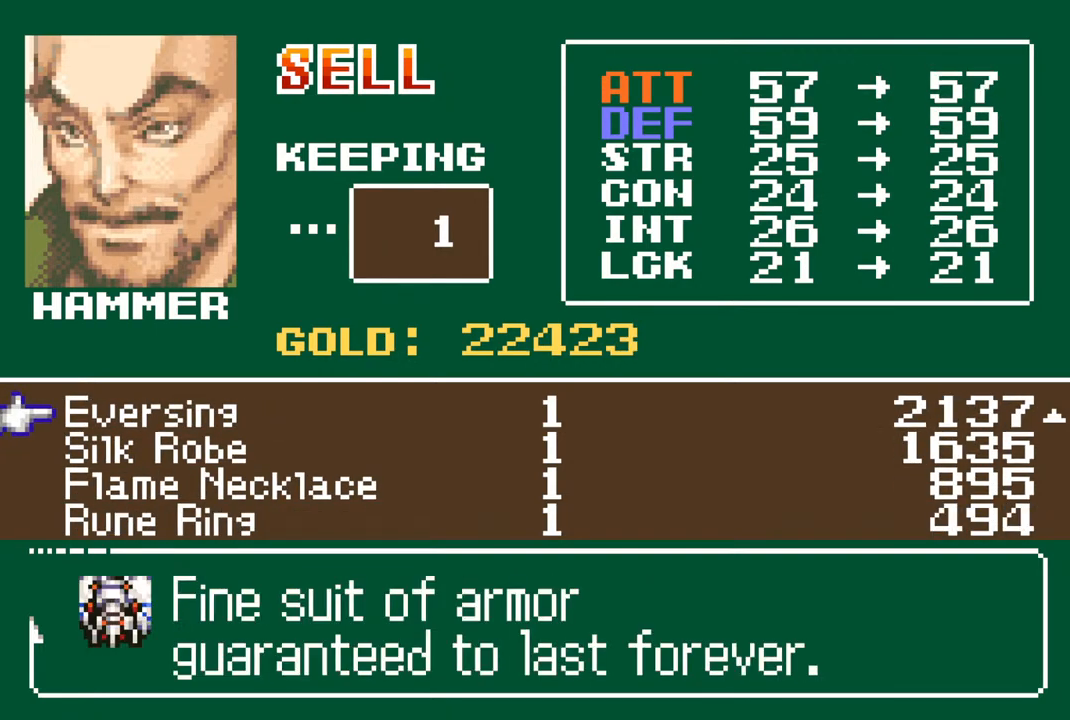
{"buttons": [], "left_stick": "center", "right_stick": "center", "events": [[83, "DPAD_DOWN", "up"], [183, "DPAD_DOWN", "down"], [267, "DPAD_DOWN", "up"], [350, "DPAD_DOWN", "down"], [417, "DPAD_DOWN", "up"]]}
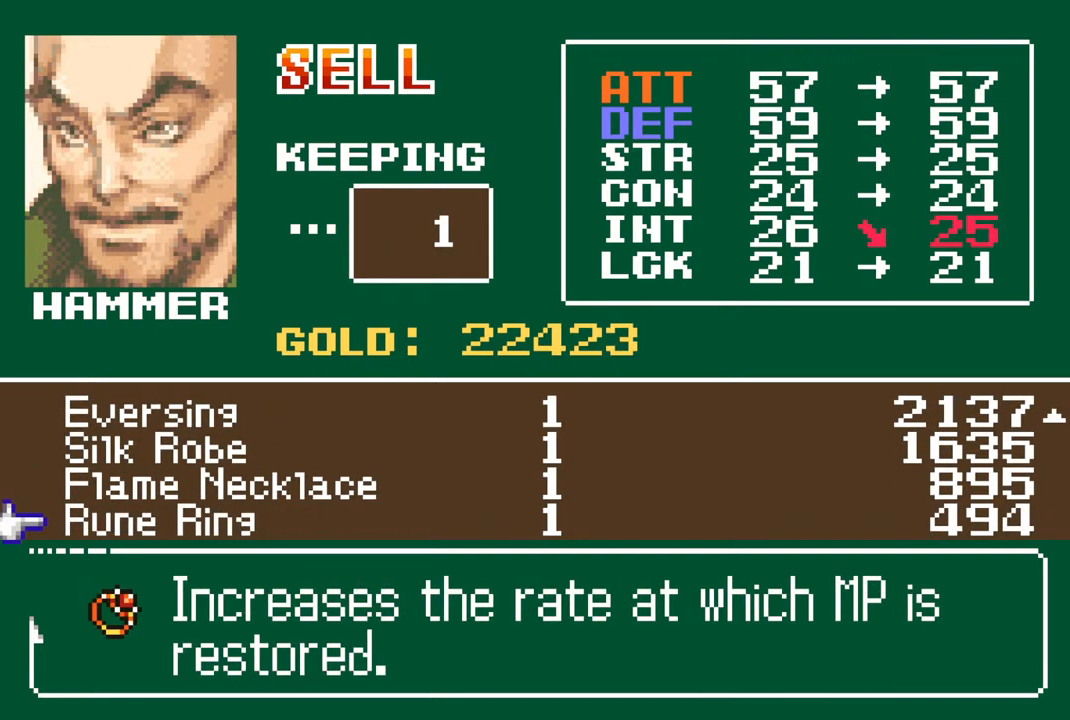
{"buttons": [], "left_stick": "center", "right_stick": "center", "events": [[17, "DPAD_DOWN", "down"], [117, "DPAD_DOWN", "up"], [217, "DPAD_DOWN", "down"], [300, "DPAD_DOWN", "up"]]}
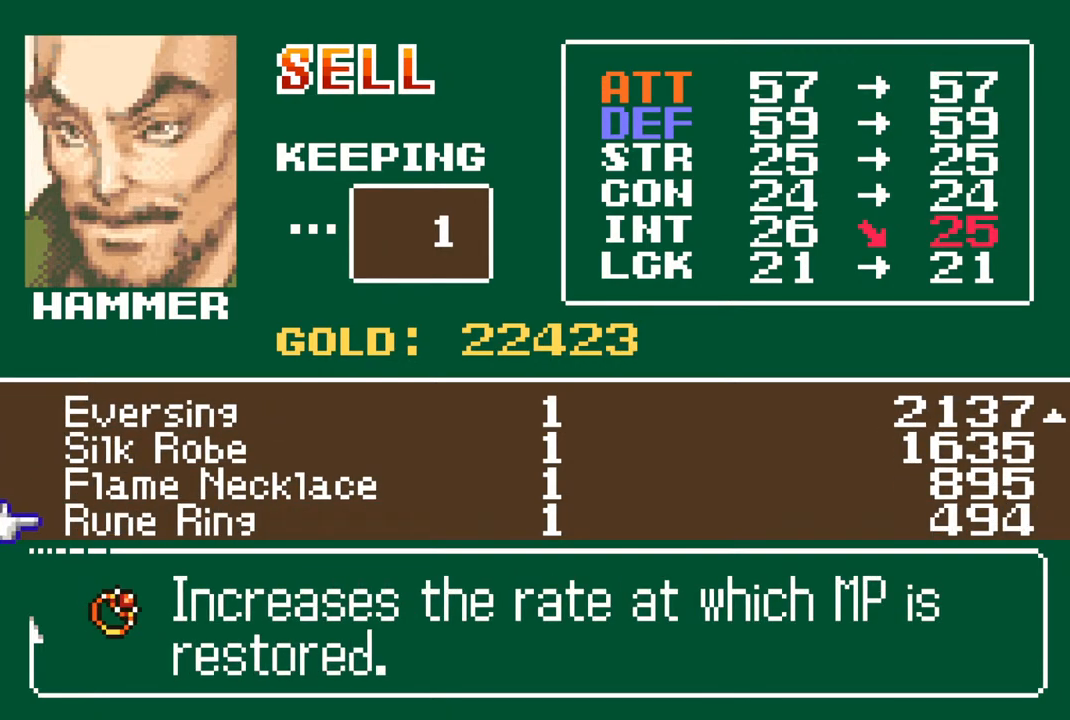
{"buttons": [], "left_stick": "center", "right_stick": "center", "events": [[67, "DPAD_UP", "down"], [167, "DPAD_UP", "up"], [233, "DPAD_UP", "down"], [350, "DPAD_UP", "up"]]}
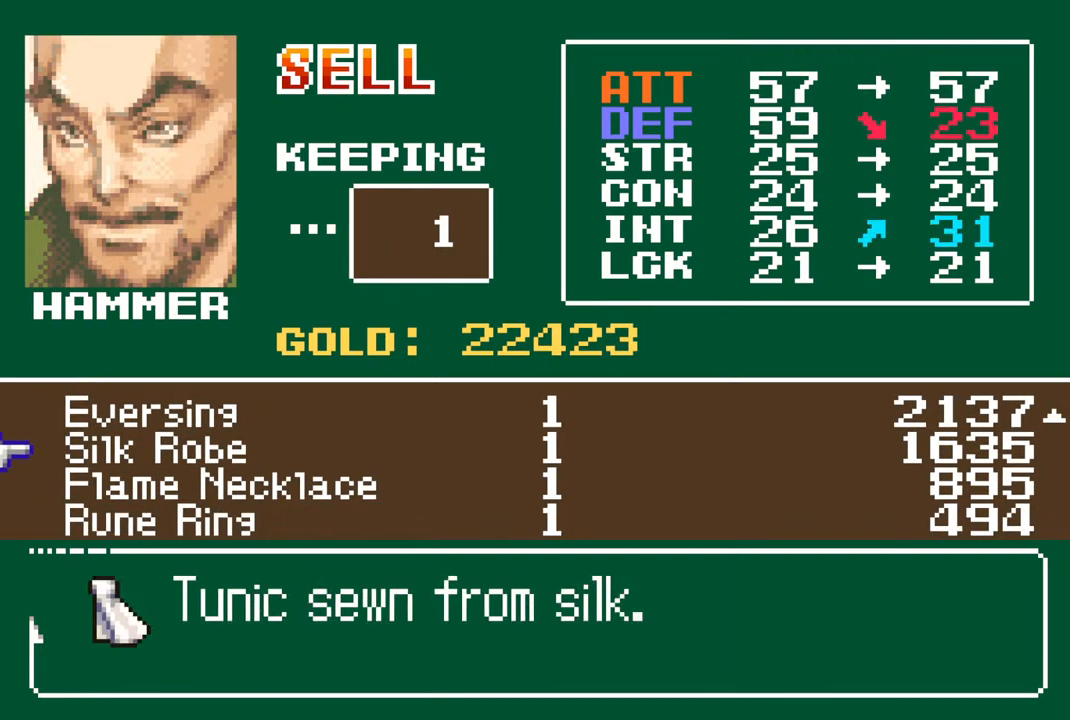
{"buttons": ["CROSS"], "left_stick": "center", "right_stick": "center", "events": [[483, "CROSS", "down"]]}
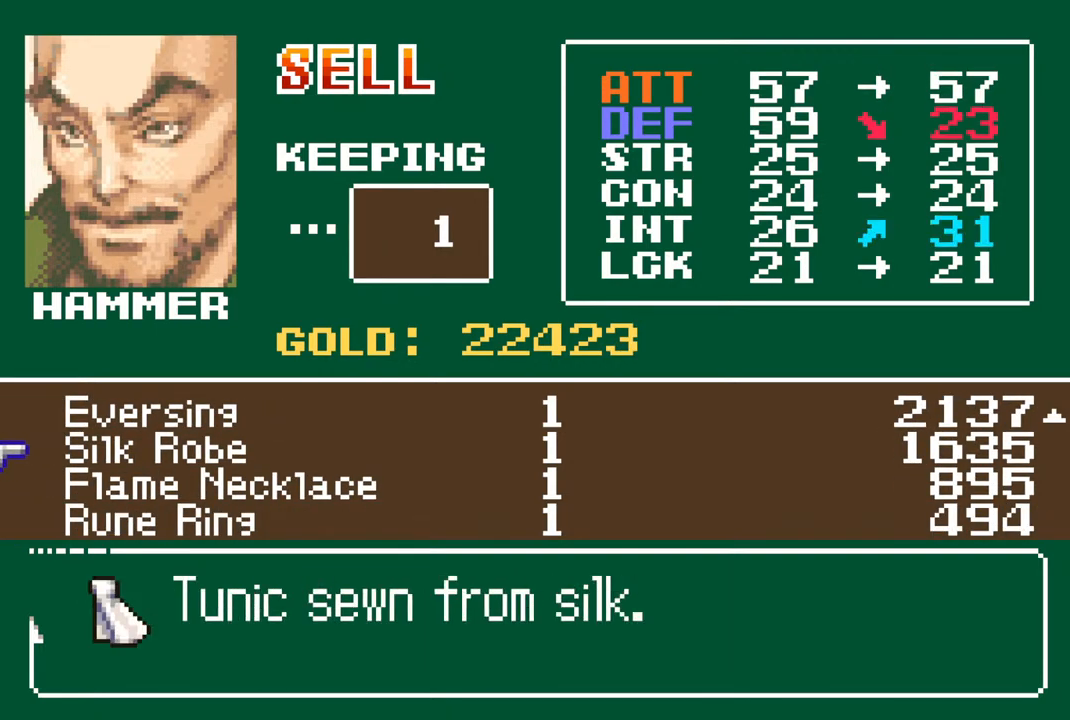
{"buttons": [], "left_stick": "center", "right_stick": "center", "events": [[100, "CROSS", "up"], [250, "CROSS", "down"], [367, "CROSS", "up"]]}
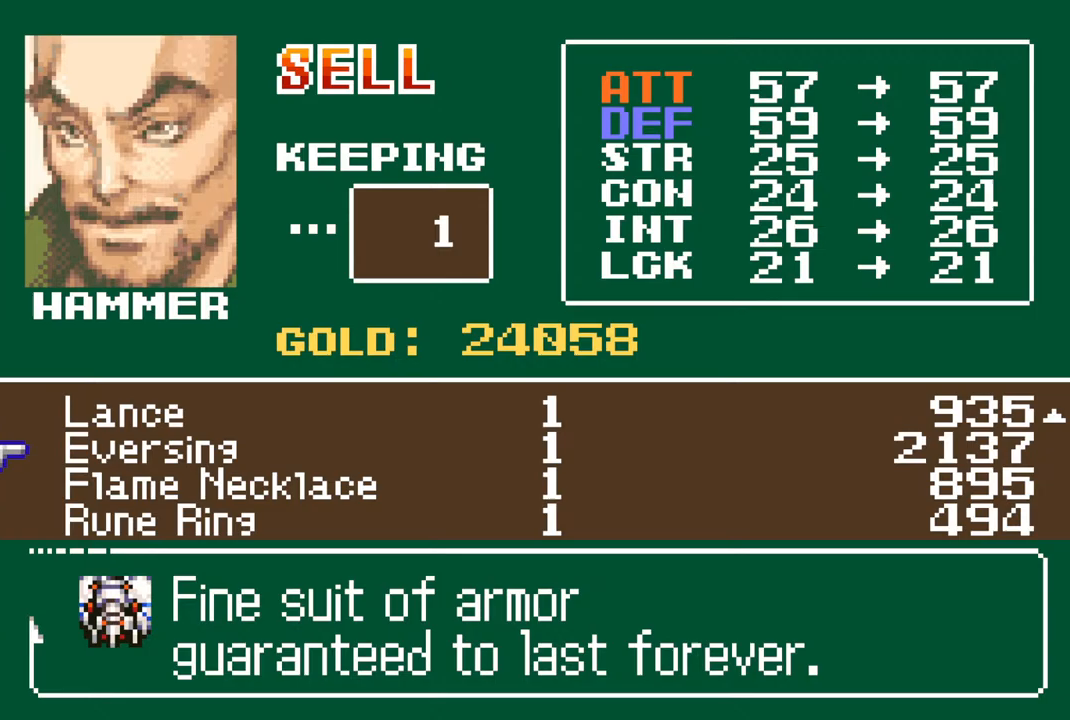
{"buttons": [], "left_stick": "center", "right_stick": "center", "events": [[117, "CIRCLE", "down"], [250, "CIRCLE", "up"]]}
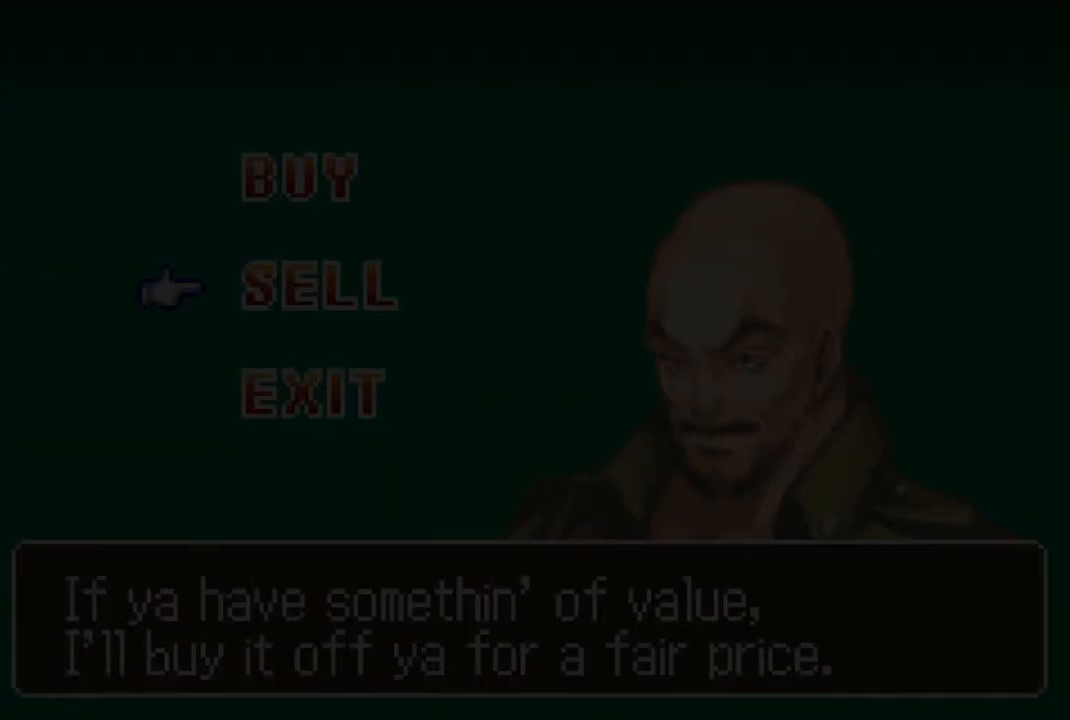
{"buttons": [], "left_stick": "center", "right_stick": "center", "events": [[300, "DPAD_UP", "down"], [400, "DPAD_UP", "up"], [433, "CROSS", "down"], [500, "CROSS", "up"]]}
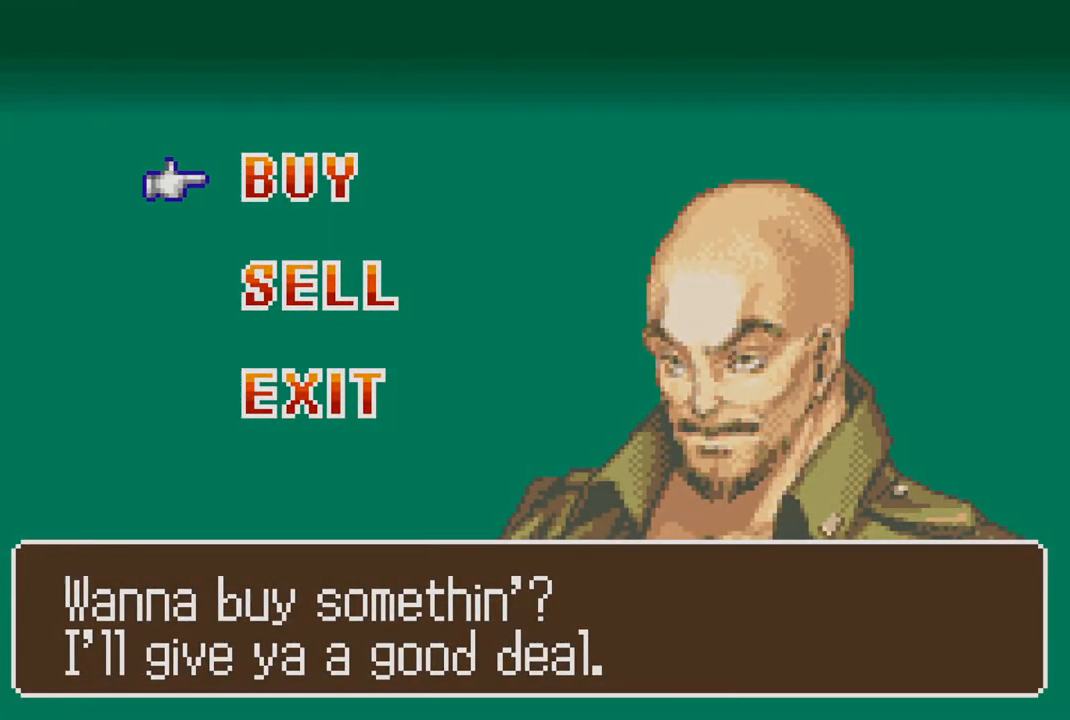
{"buttons": [], "left_stick": "center", "right_stick": "center", "events": []}
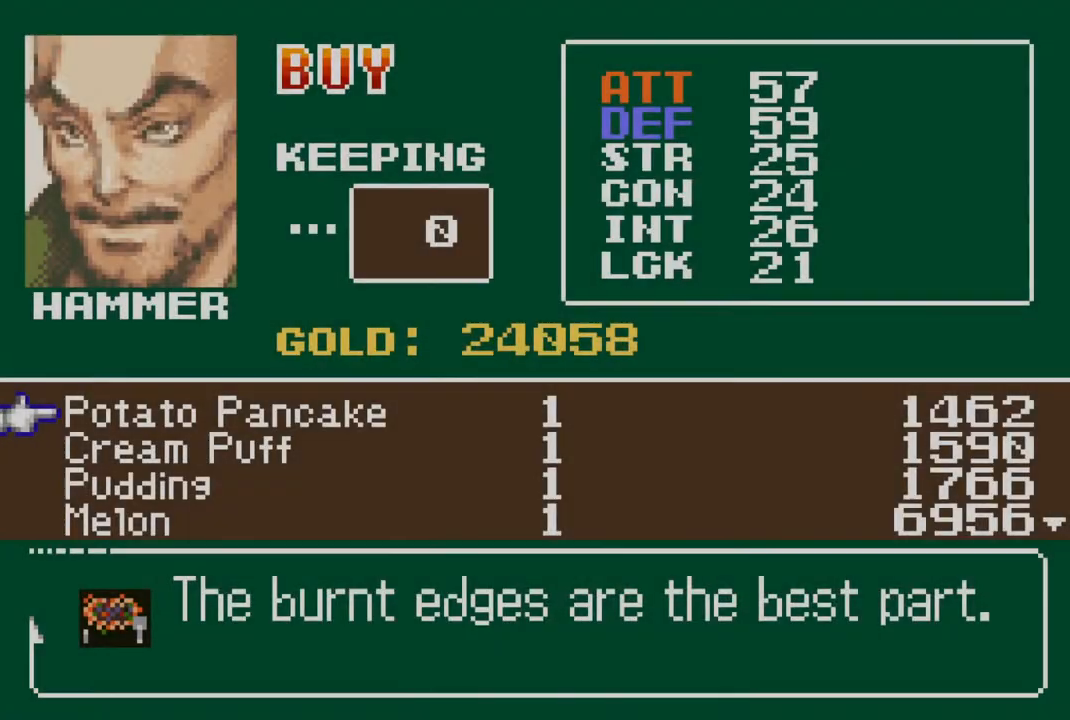
{"buttons": [], "left_stick": "center", "right_stick": "center", "events": [[283, "CIRCLE", "down"], [433, "CIRCLE", "up"]]}